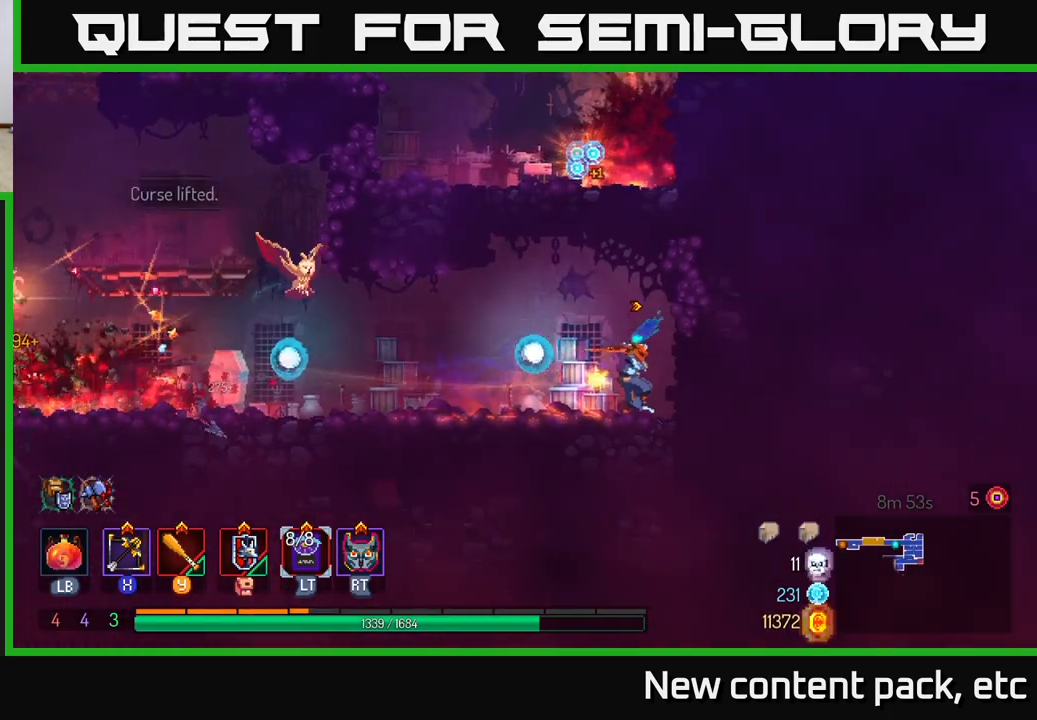
Gameplay with a controller (Xbox layout); each line is a JSON object with the inputs held at the frame after it. "events" lists button and stick changes between this image and that frame as [ms after this image, input, new state], when the widget could be followed in between.
{"buttons": [], "left_stick": "left", "right_stick": "center", "events": [[117, "left_stick", "center"], [383, "left_stick", "left"]]}
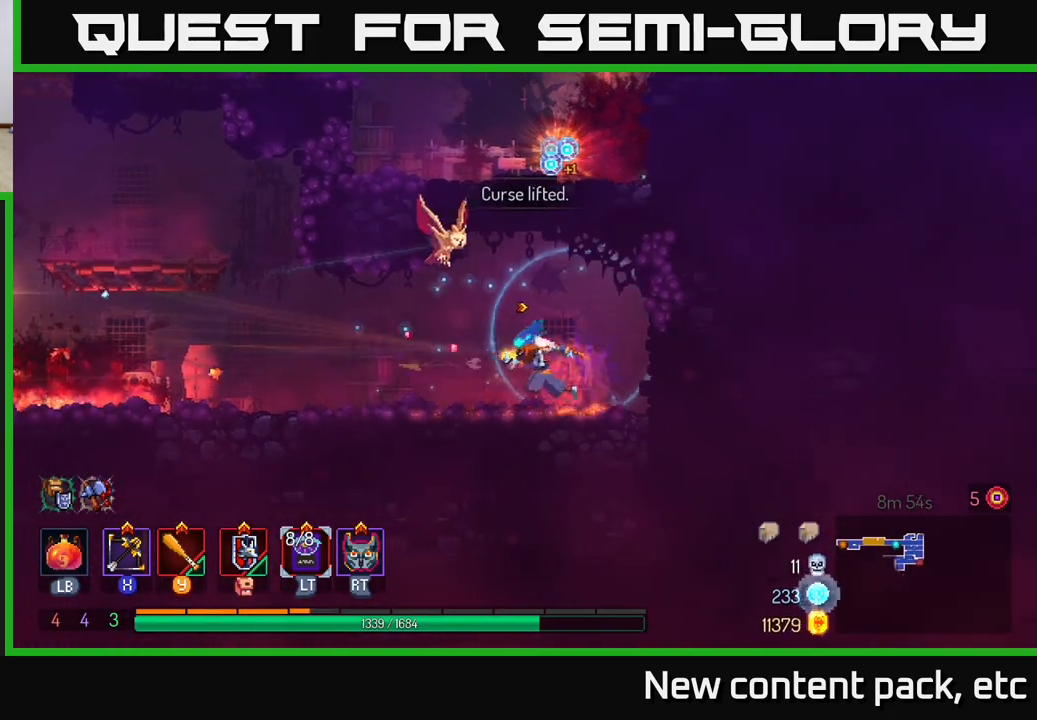
{"buttons": [], "left_stick": "left", "right_stick": "center", "events": [[117, "left_stick", "center"], [300, "left_stick", "left"]]}
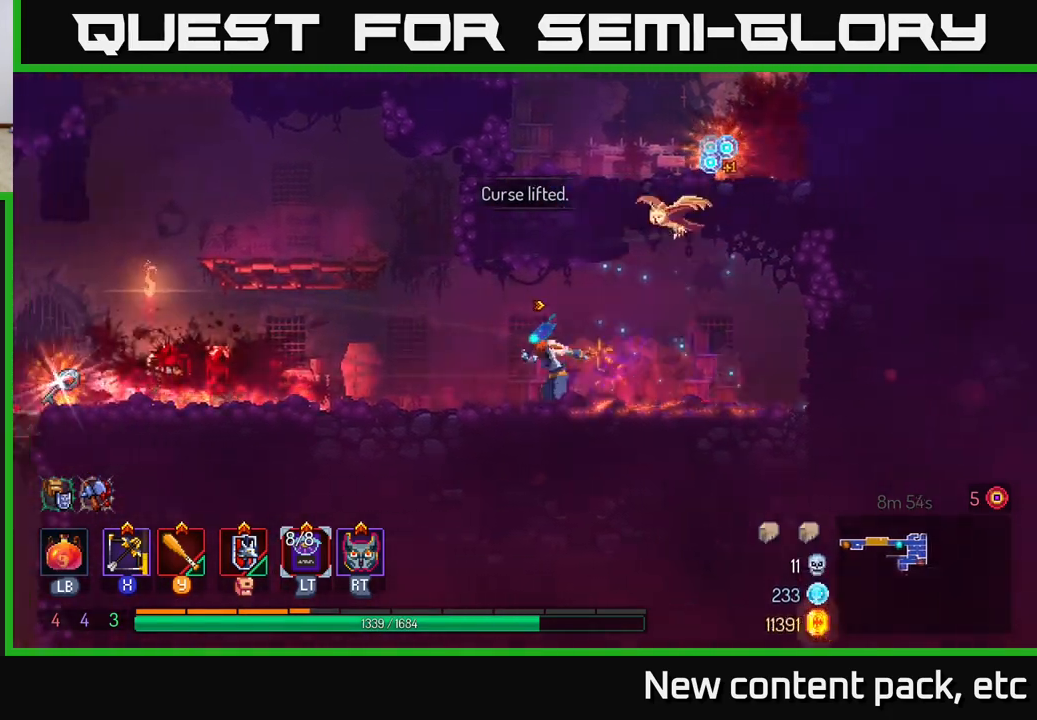
{"buttons": [], "left_stick": "left", "right_stick": "center", "events": [[417, "left_stick", "center"], [467, "left_stick", "left"]]}
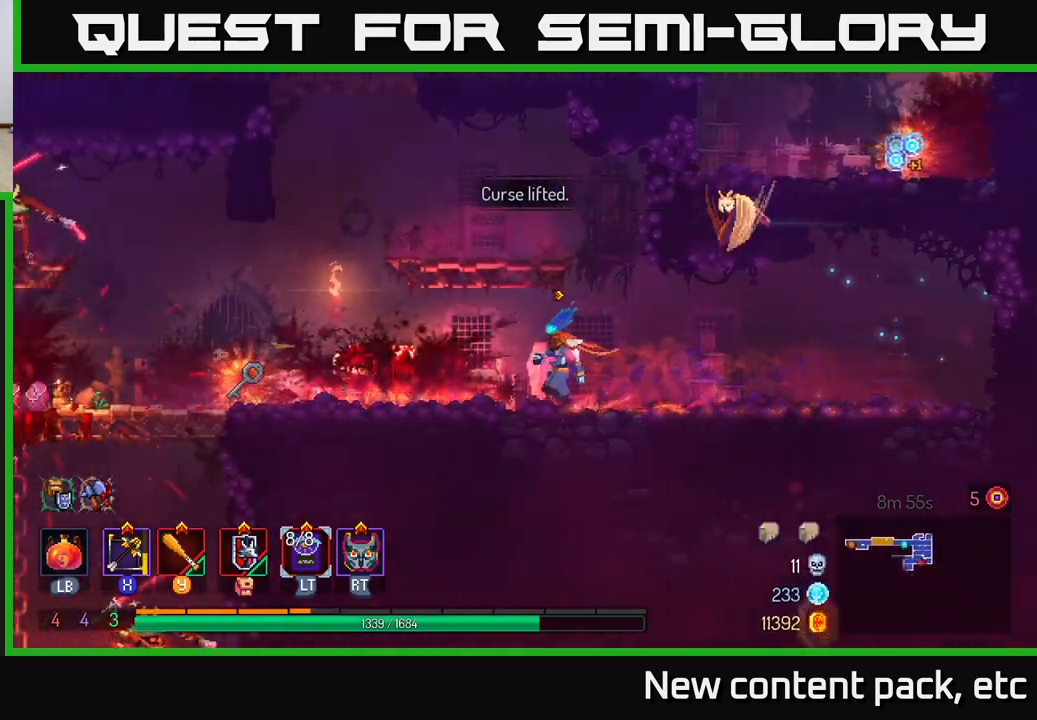
{"buttons": [], "left_stick": "left", "right_stick": "center", "events": []}
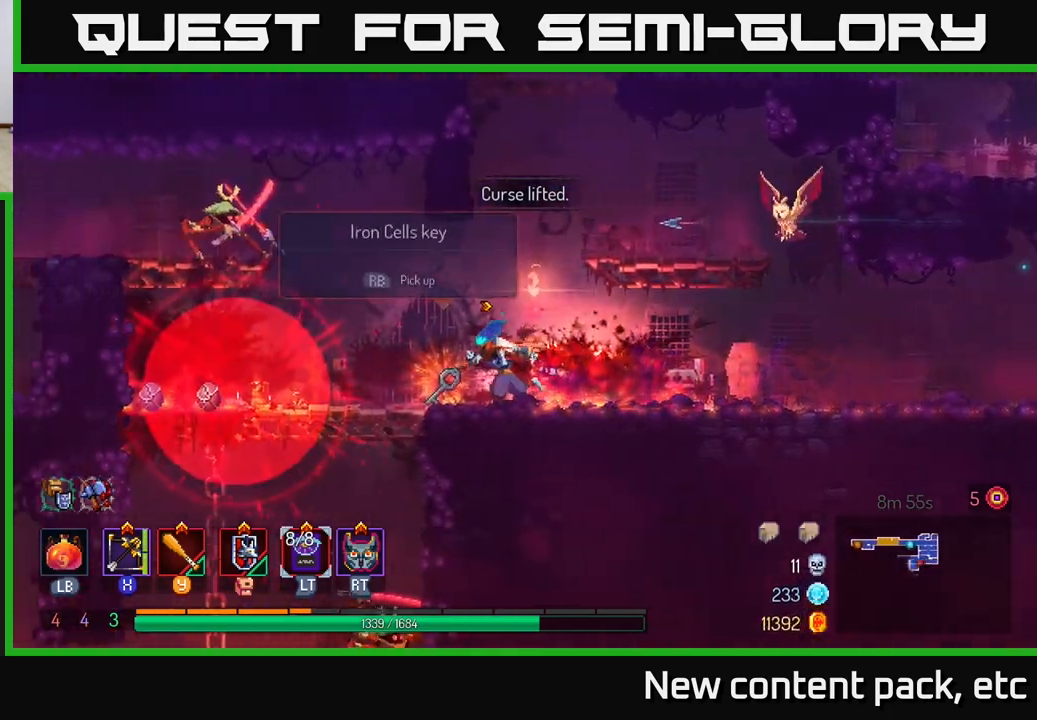
{"buttons": ["A"], "left_stick": "left", "right_stick": "center", "events": [[67, "R1", "down"], [150, "R1", "up"], [150, "left_stick", "center"], [283, "A", "down"], [367, "A", "up"], [417, "A", "down"], [450, "left_stick", "left"]]}
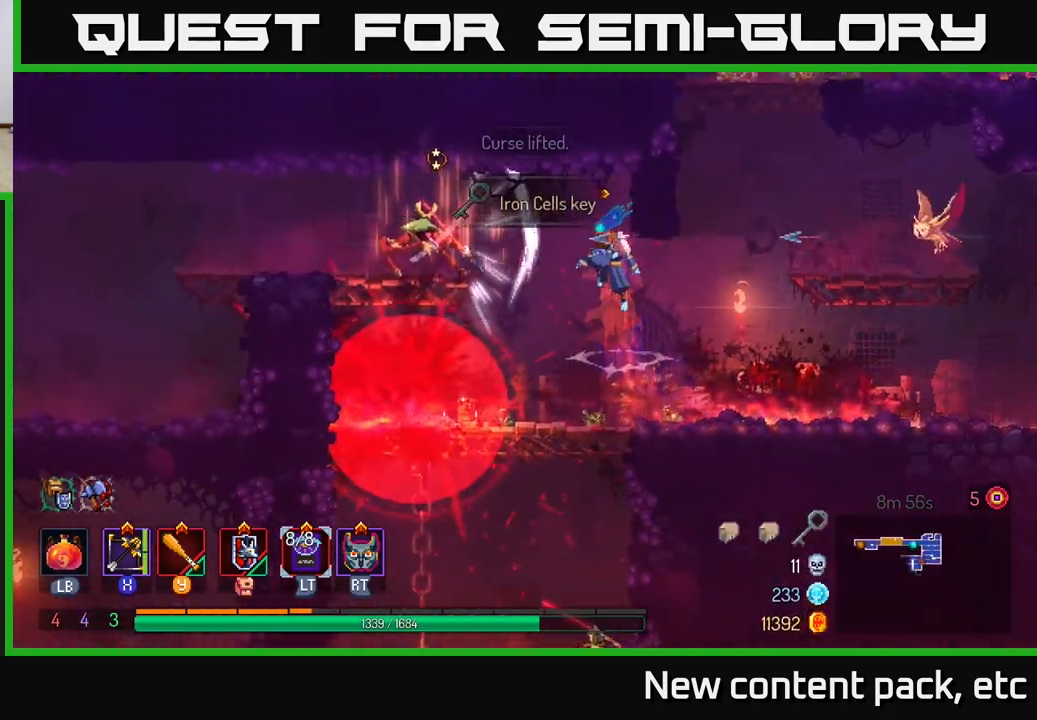
{"buttons": [], "left_stick": "center", "right_stick": "center", "events": [[17, "A", "up"], [50, "X", "down"], [100, "left_stick", "center"], [167, "X", "up"]]}
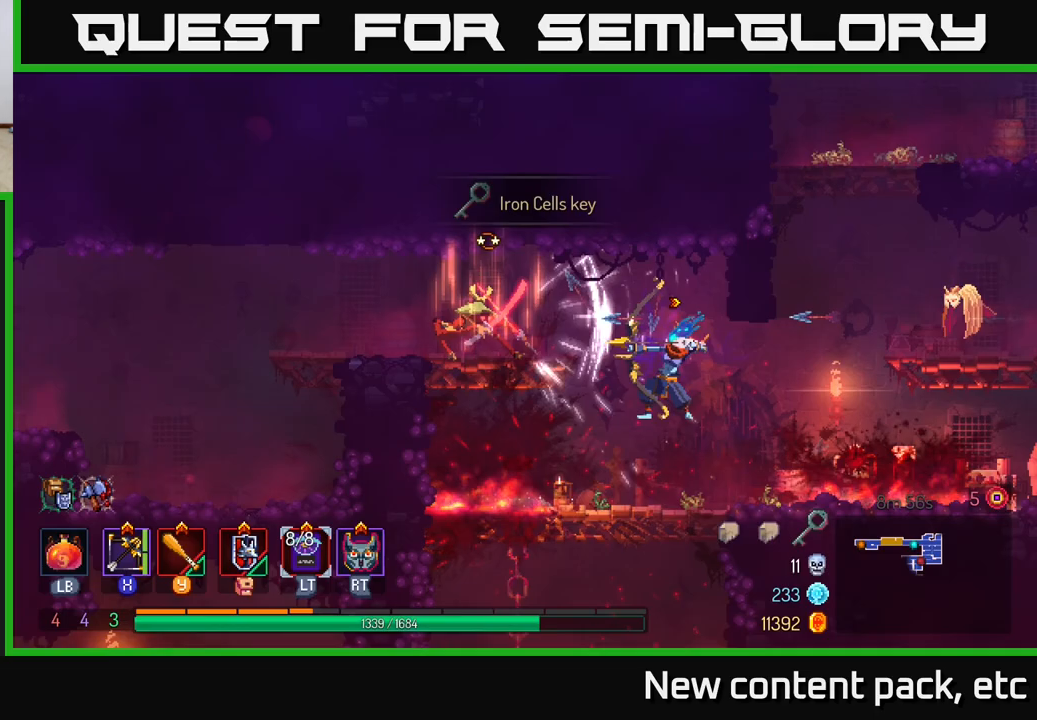
{"buttons": ["A"], "left_stick": "left", "right_stick": "center", "events": [[233, "left_stick", "left"], [400, "A", "down"]]}
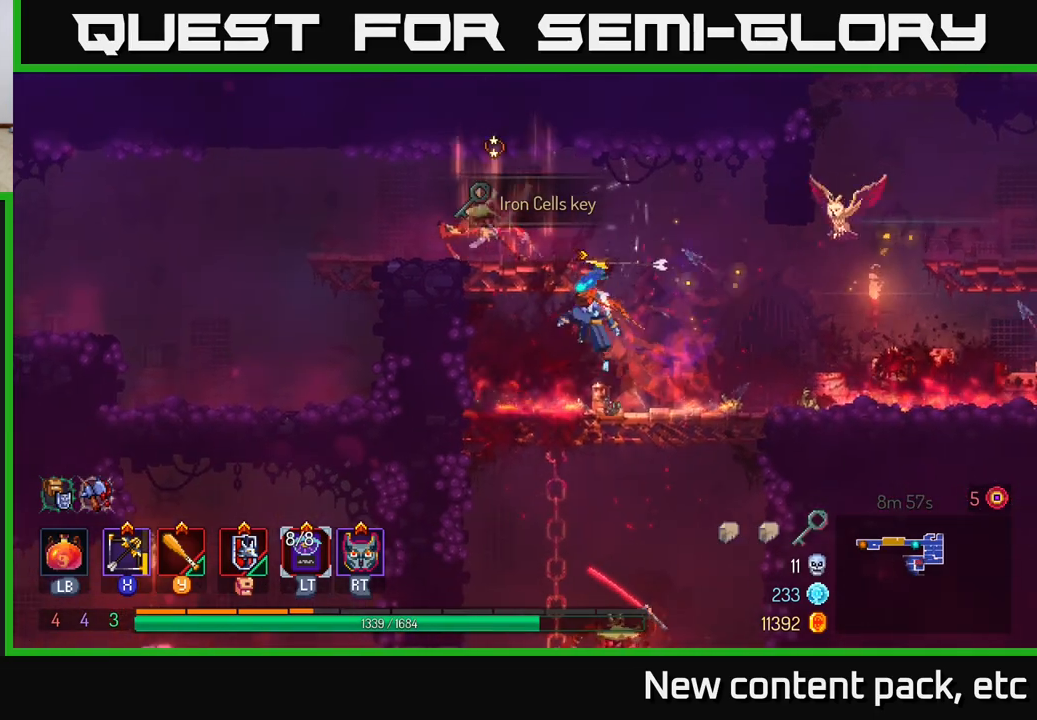
{"buttons": ["Y"], "left_stick": "right", "right_stick": "center", "events": [[33, "A", "up"], [50, "A", "down"], [117, "A", "up"], [183, "Y", "down"], [267, "Y", "up"], [317, "Y", "down"], [350, "left_stick", "center"], [400, "Y", "up"], [467, "Y", "down"], [500, "left_stick", "right"]]}
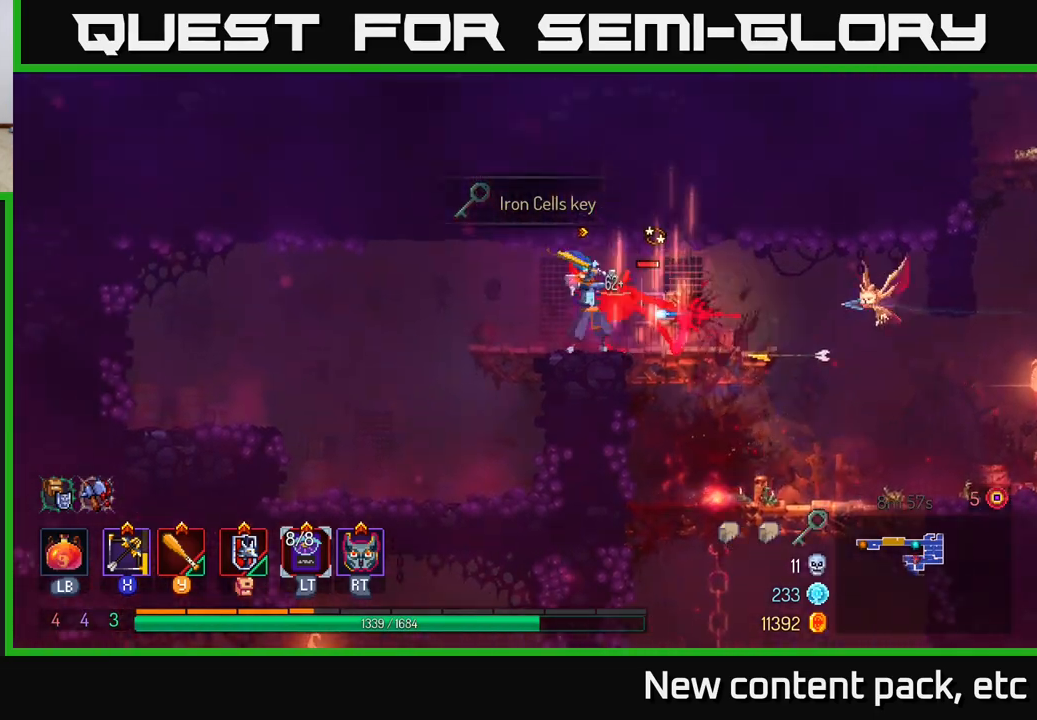
{"buttons": [], "left_stick": "center", "right_stick": "center", "events": [[17, "Y", "up"], [83, "Y", "down"], [167, "Y", "up"], [233, "Y", "down"], [283, "left_stick", "center"], [317, "Y", "up"], [383, "Y", "down"], [483, "Y", "up"]]}
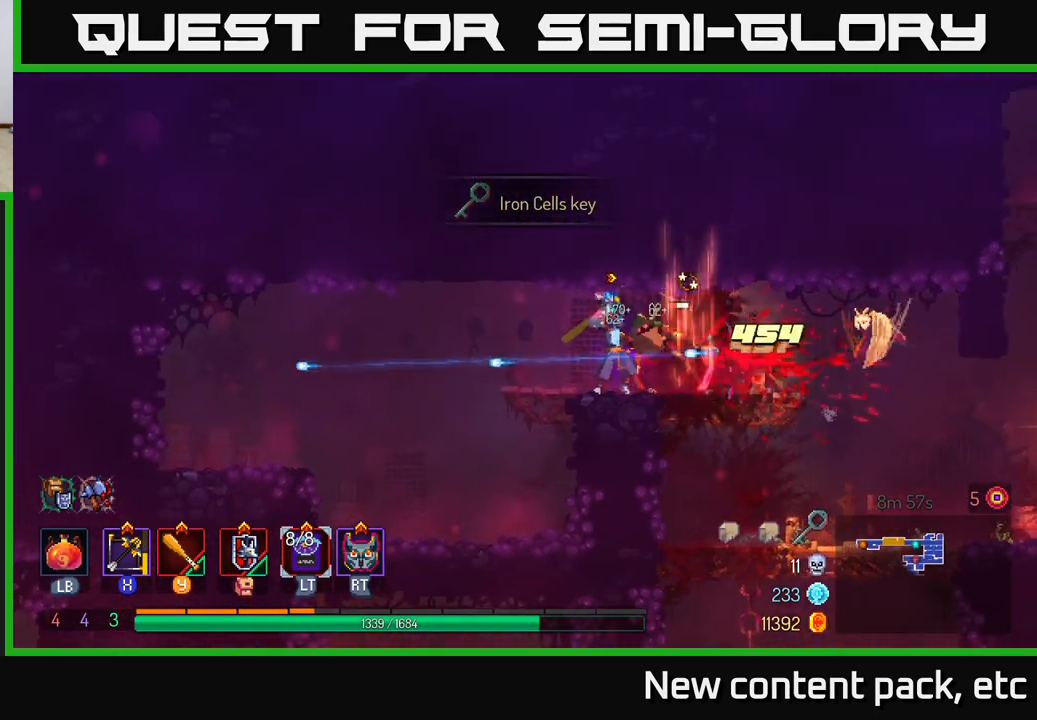
{"buttons": [], "left_stick": "right", "right_stick": "center", "events": [[50, "Y", "down"], [117, "Y", "up"], [200, "Y", "down"], [300, "Y", "up"], [333, "left_stick", "right"], [350, "Y", "down"], [433, "Y", "up"]]}
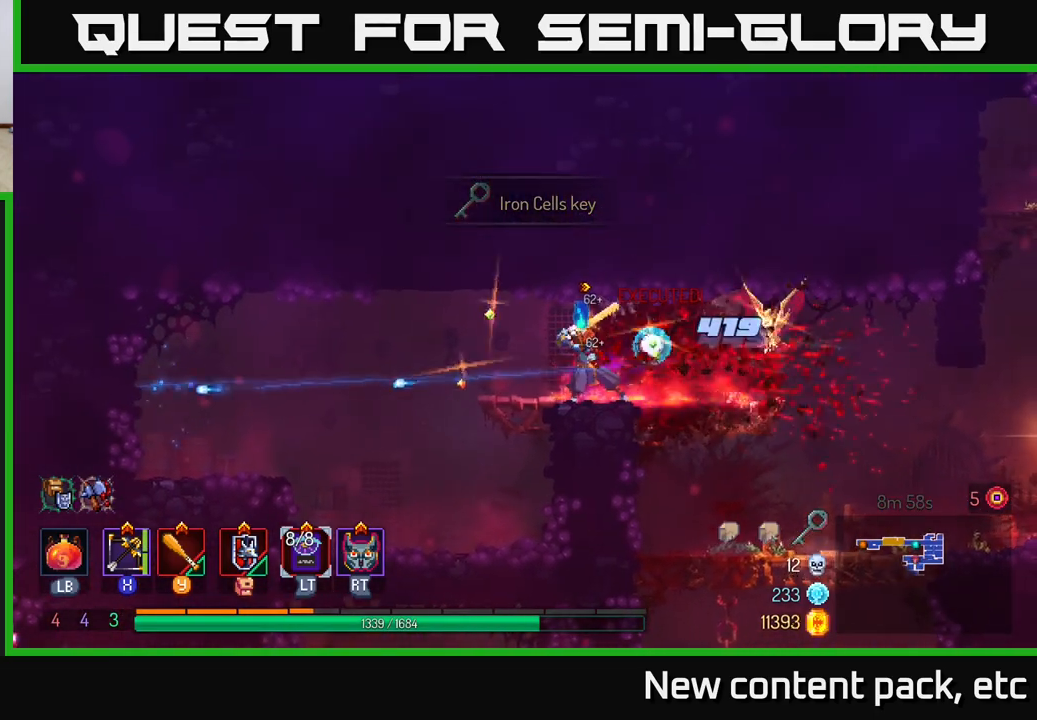
{"buttons": [], "left_stick": "down", "right_stick": "center", "events": [[83, "B", "down"], [150, "B", "up"], [417, "left_stick", "down"]]}
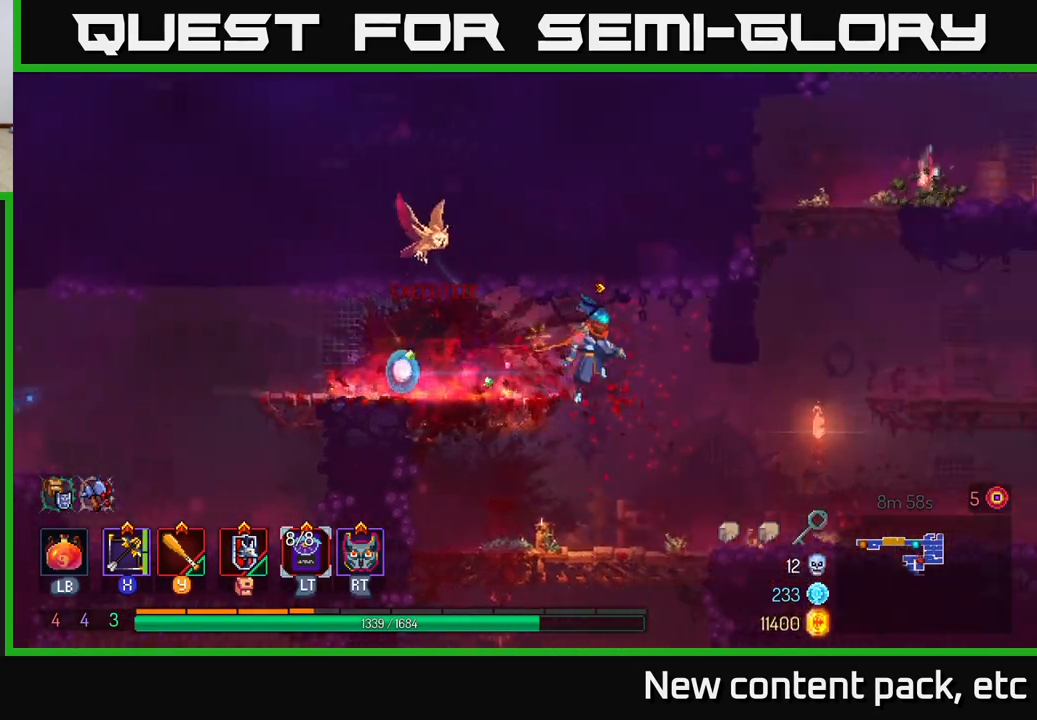
{"buttons": [], "left_stick": "down-left", "right_stick": "center", "events": [[67, "left_stick", "down-right"], [233, "left_stick", "down"], [450, "left_stick", "down-left"]]}
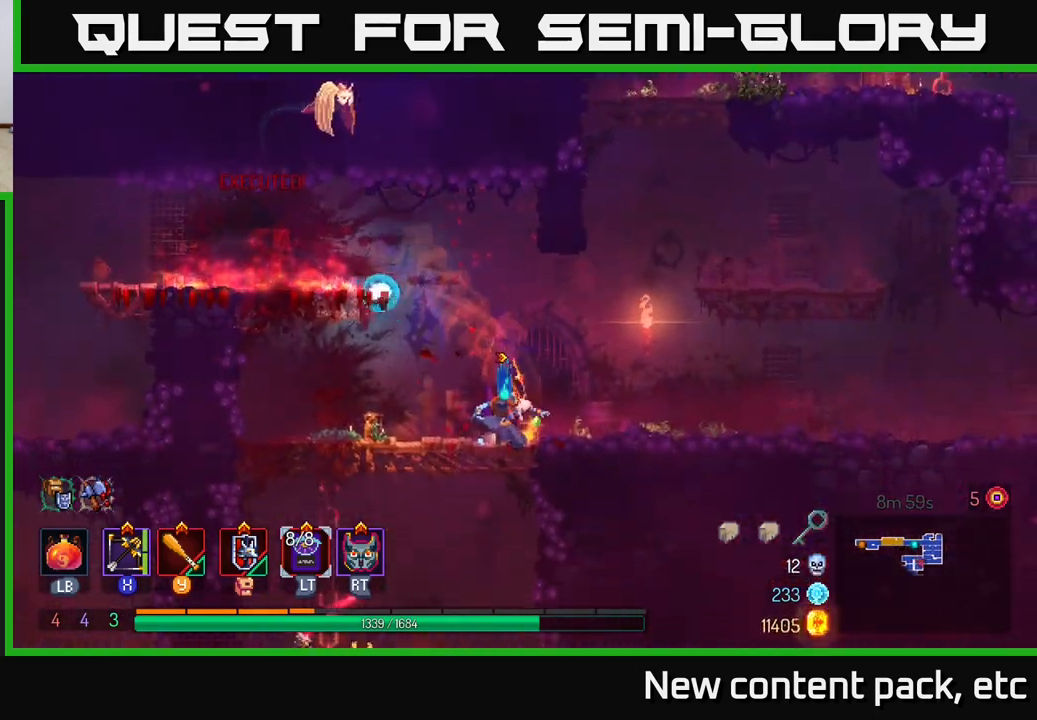
{"buttons": [], "left_stick": "center", "right_stick": "center", "events": [[50, "A", "down"], [83, "left_stick", "down"], [117, "A", "up"], [167, "A", "down"], [267, "A", "up"], [450, "left_stick", "center"]]}
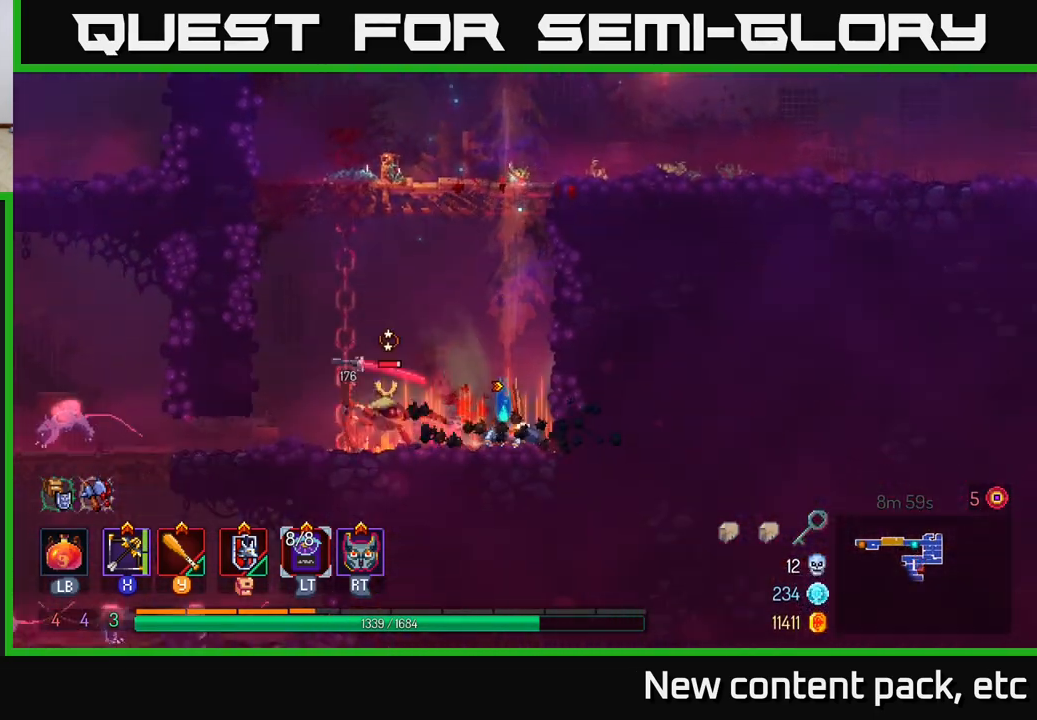
{"buttons": [], "left_stick": "down", "right_stick": "center", "events": [[50, "left_stick", "left"], [167, "X", "down"], [283, "X", "up"], [317, "left_stick", "down"]]}
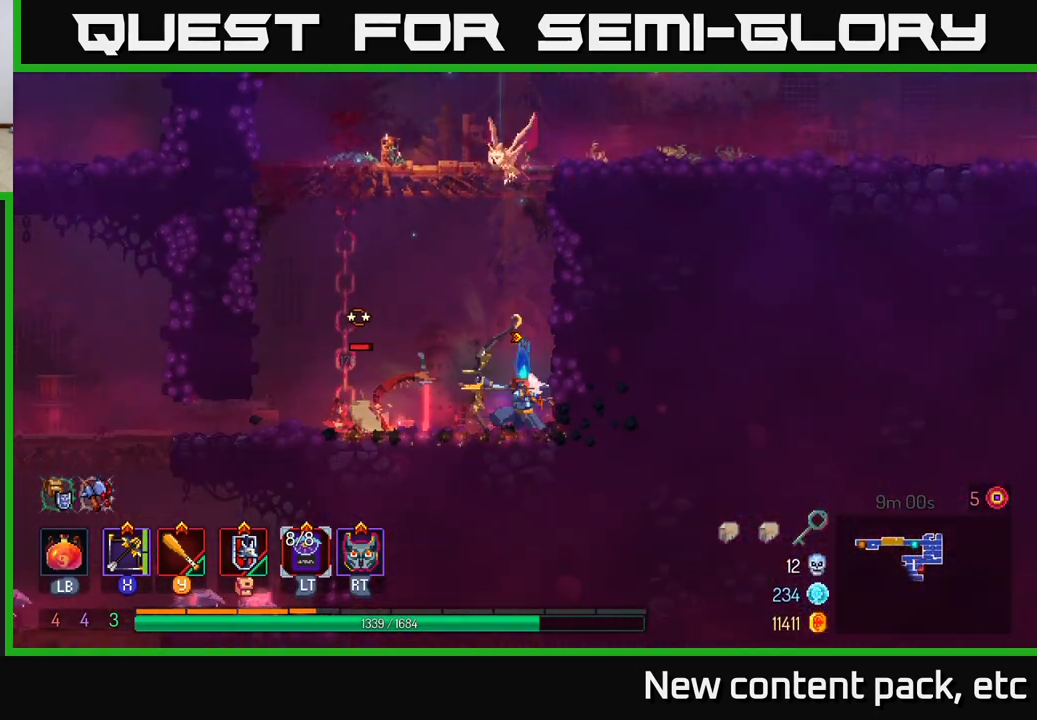
{"buttons": [], "left_stick": "left", "right_stick": "center", "events": [[233, "left_stick", "left"]]}
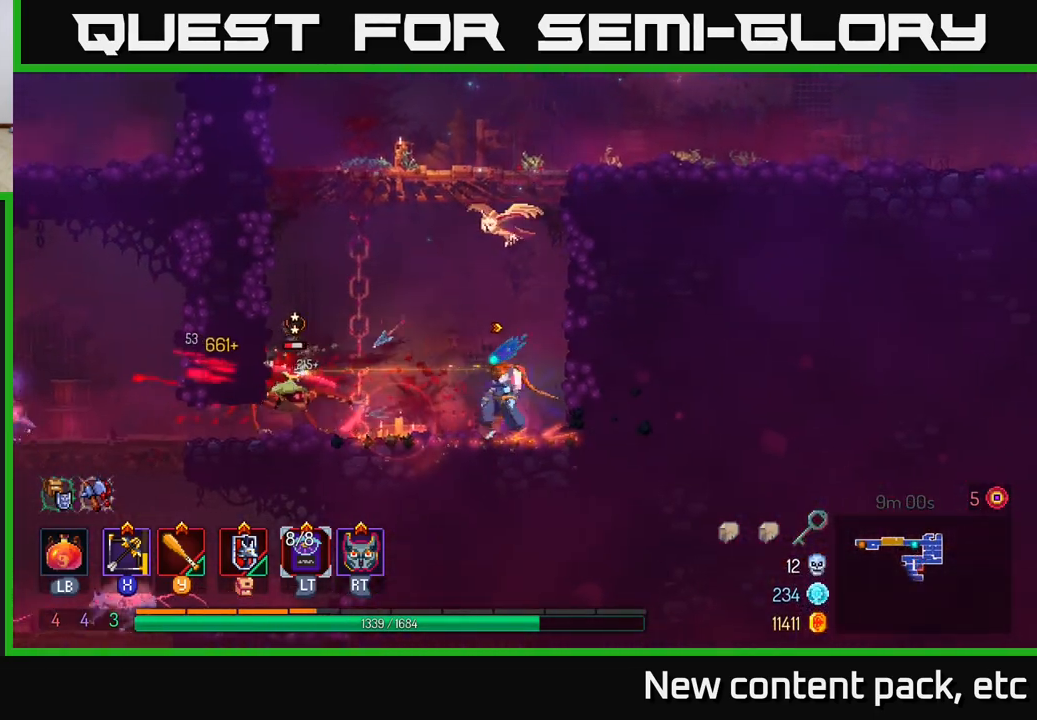
{"buttons": [], "left_stick": "center", "right_stick": "center", "events": [[200, "Y", "down"], [283, "Y", "up"], [417, "left_stick", "center"]]}
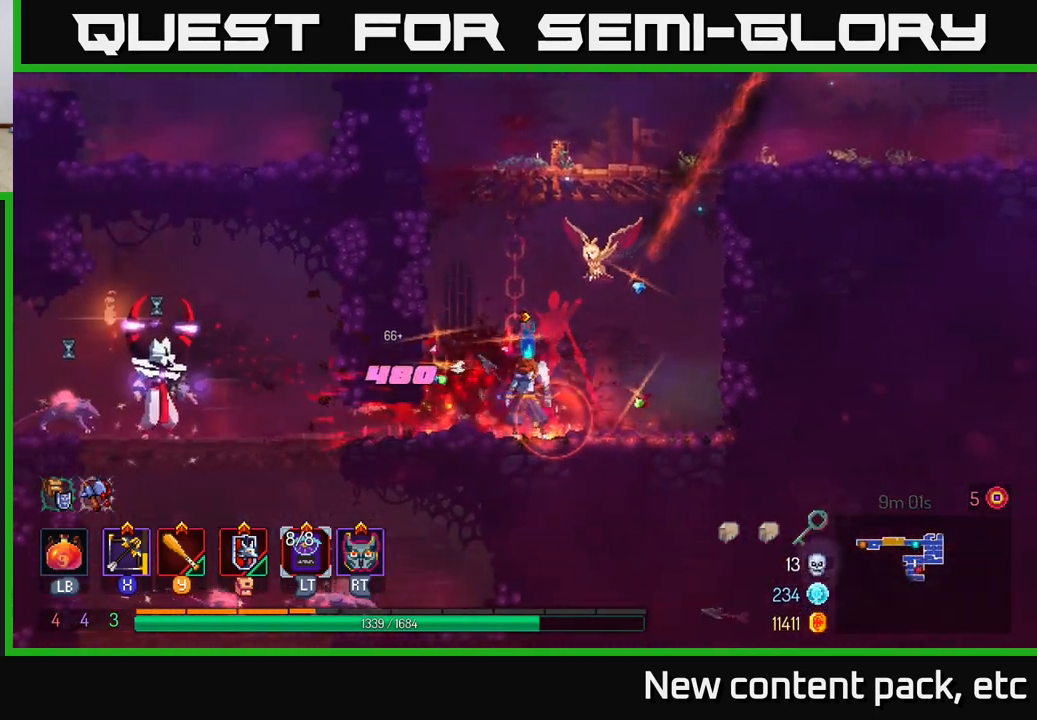
{"buttons": ["Y"], "left_stick": "left", "right_stick": "center", "events": [[17, "left_stick", "left"], [167, "B", "down"], [317, "B", "up"], [417, "Y", "down"]]}
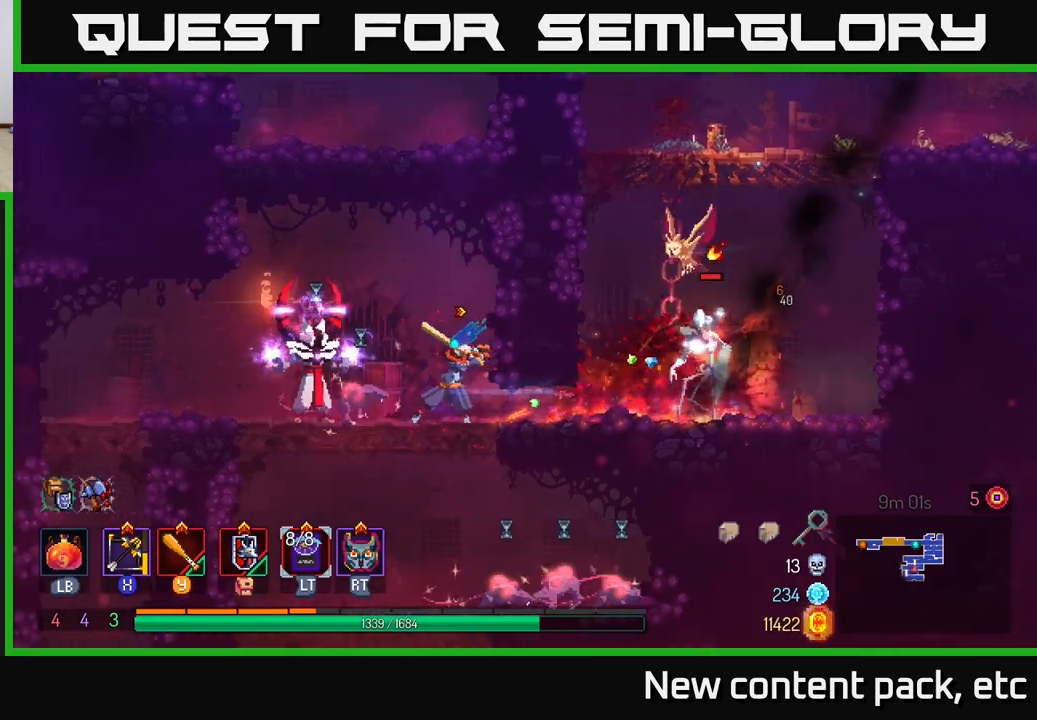
{"buttons": ["B"], "left_stick": "left", "right_stick": "center", "events": [[33, "Y", "up"], [117, "Y", "down"], [183, "Y", "up"], [300, "B", "down"], [383, "B", "up"], [433, "B", "down"]]}
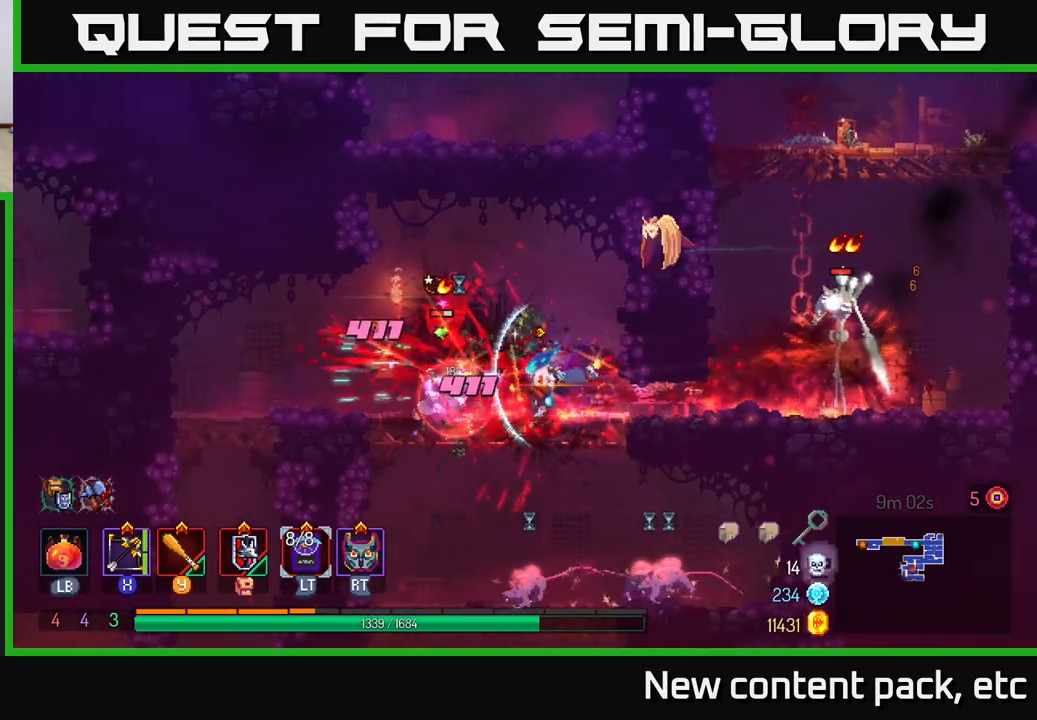
{"buttons": [], "left_stick": "center", "right_stick": "center", "events": [[17, "B", "up"], [167, "left_stick", "right"], [183, "Y", "down"], [283, "Y", "up"], [333, "left_stick", "center"], [367, "Y", "down"], [450, "Y", "up"]]}
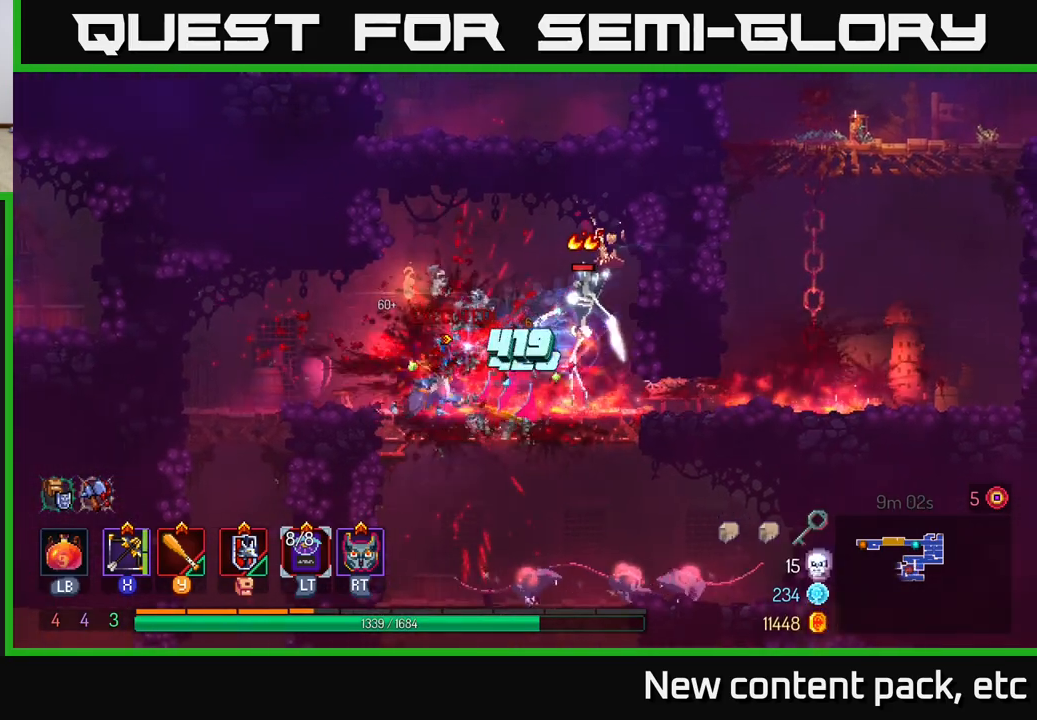
{"buttons": ["Y"], "left_stick": "right", "right_stick": "center", "events": [[17, "left_stick", "left"], [50, "Y", "down"], [133, "Y", "up"], [200, "Y", "down"], [200, "left_stick", "right"], [267, "Y", "up"], [333, "Y", "down"], [433, "Y", "up"], [483, "Y", "down"]]}
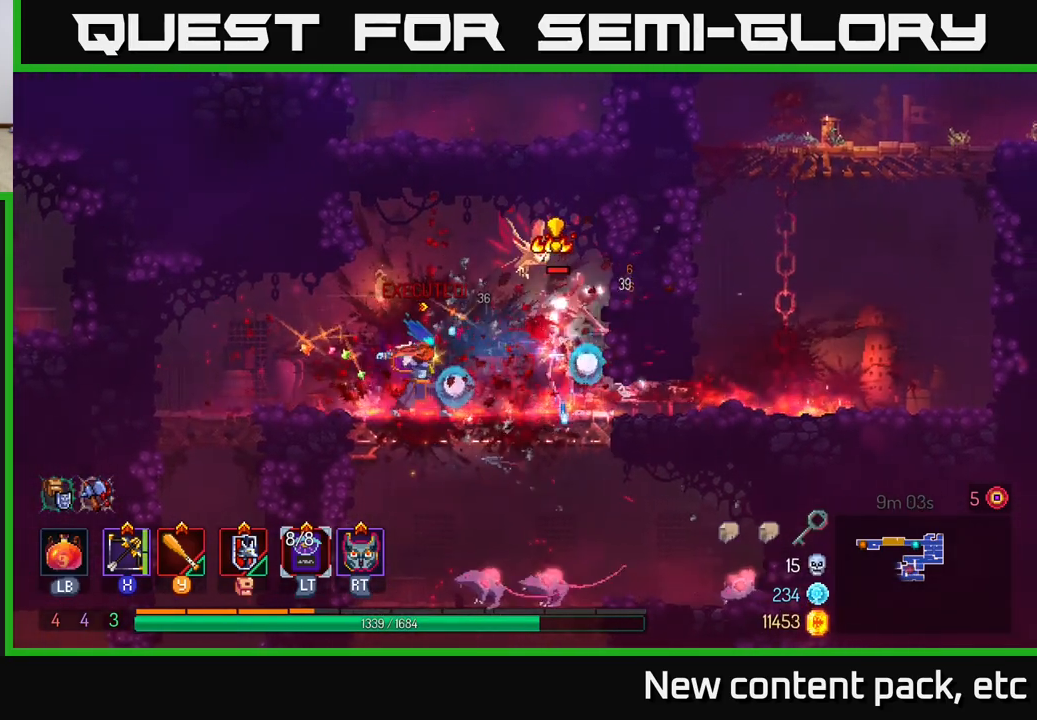
{"buttons": ["Y"], "left_stick": "right", "right_stick": "center", "events": [[67, "Y", "up"], [133, "Y", "down"], [217, "Y", "up"], [283, "Y", "down"], [367, "Y", "up"], [433, "Y", "down"]]}
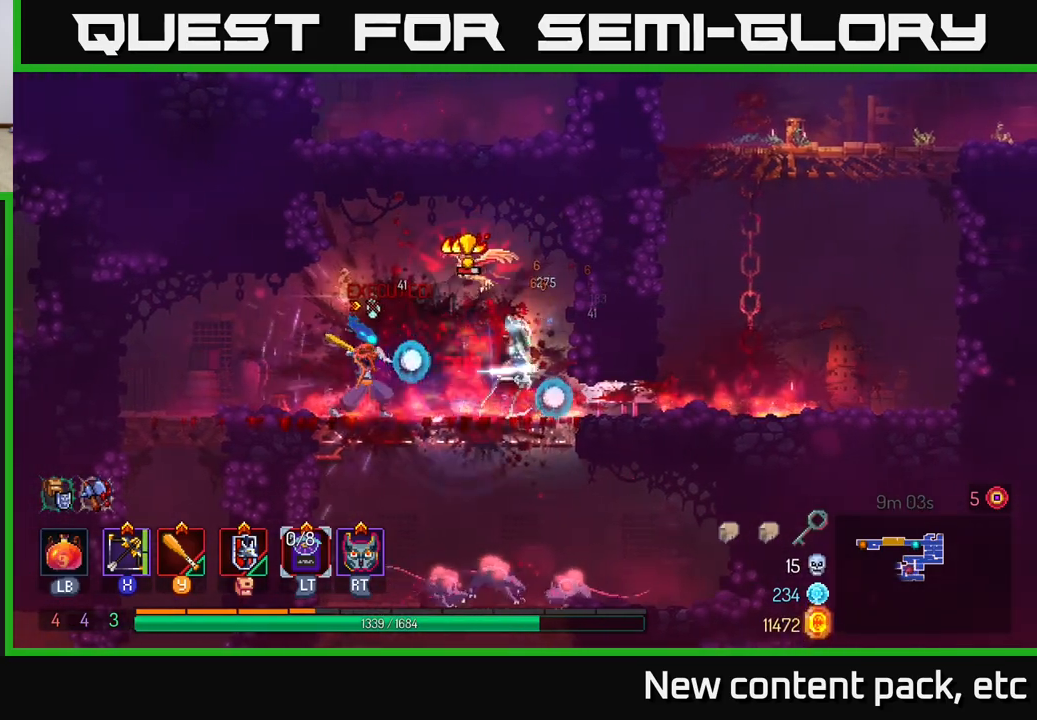
{"buttons": ["B"], "left_stick": "right", "right_stick": "center", "events": [[17, "Y", "up"], [67, "Y", "down"], [167, "Y", "up"], [217, "Y", "down"], [300, "Y", "up"], [383, "B", "down"], [450, "B", "up"], [500, "B", "down"]]}
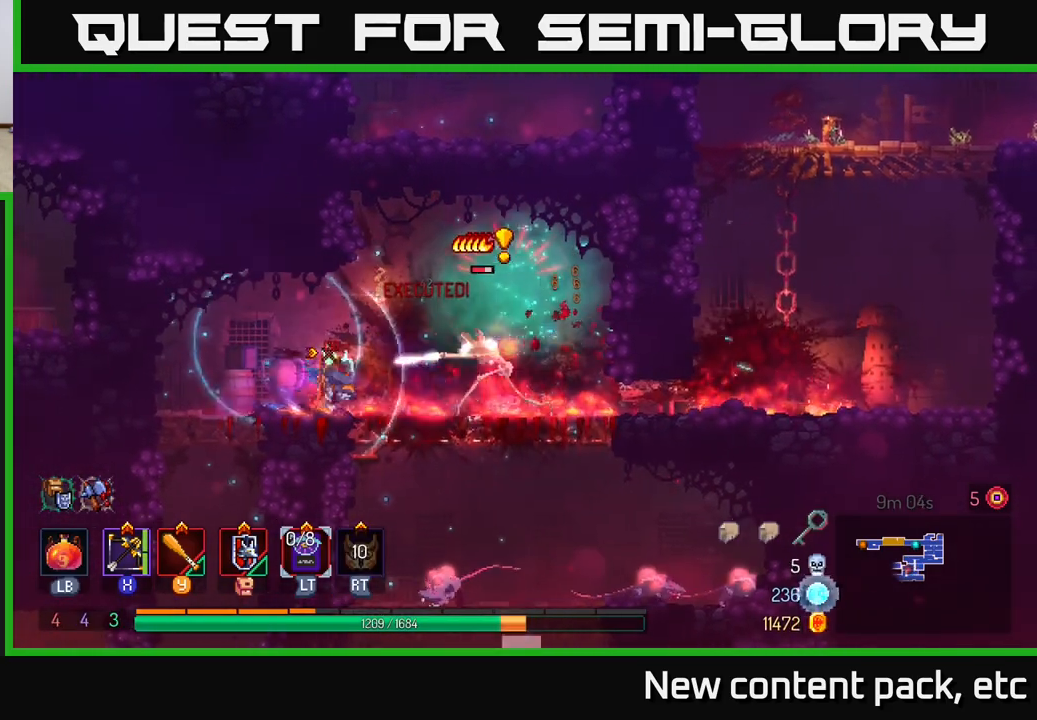
{"buttons": [], "left_stick": "down-left", "right_stick": "center", "events": [[83, "B", "up"], [150, "B", "down"], [250, "B", "up"], [383, "X", "down"], [417, "left_stick", "down-left"], [500, "X", "up"]]}
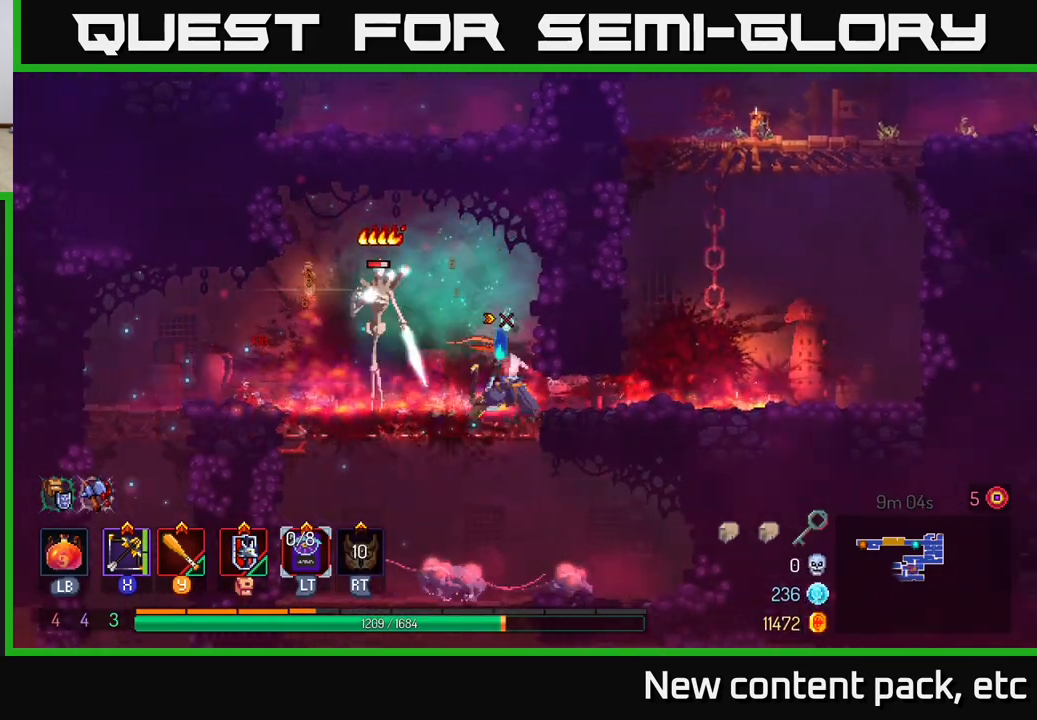
{"buttons": [], "left_stick": "down-left", "right_stick": "center", "events": []}
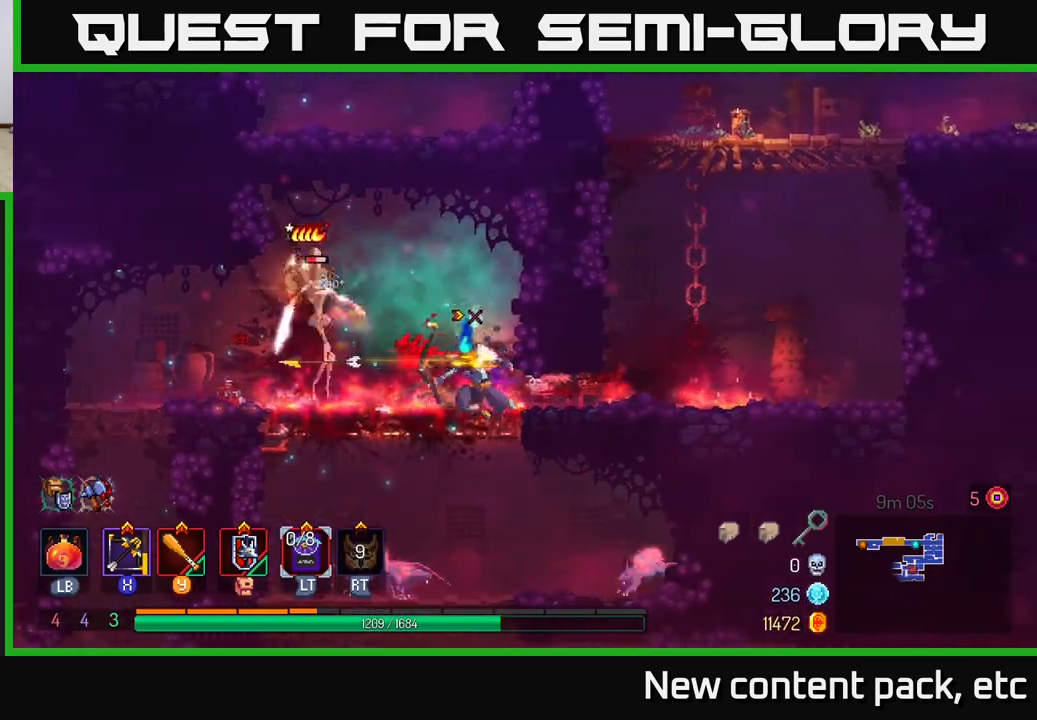
{"buttons": [], "left_stick": "left", "right_stick": "center", "events": [[33, "left_stick", "center"], [200, "left_stick", "left"]]}
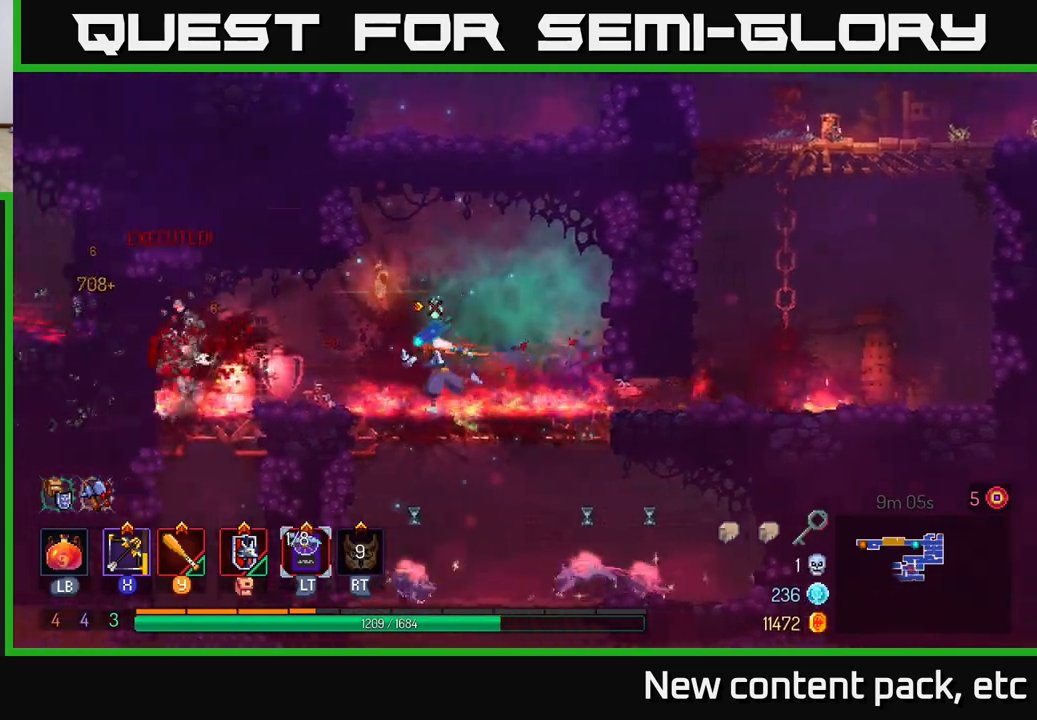
{"buttons": [], "left_stick": "right", "right_stick": "center", "events": [[250, "left_stick", "right"]]}
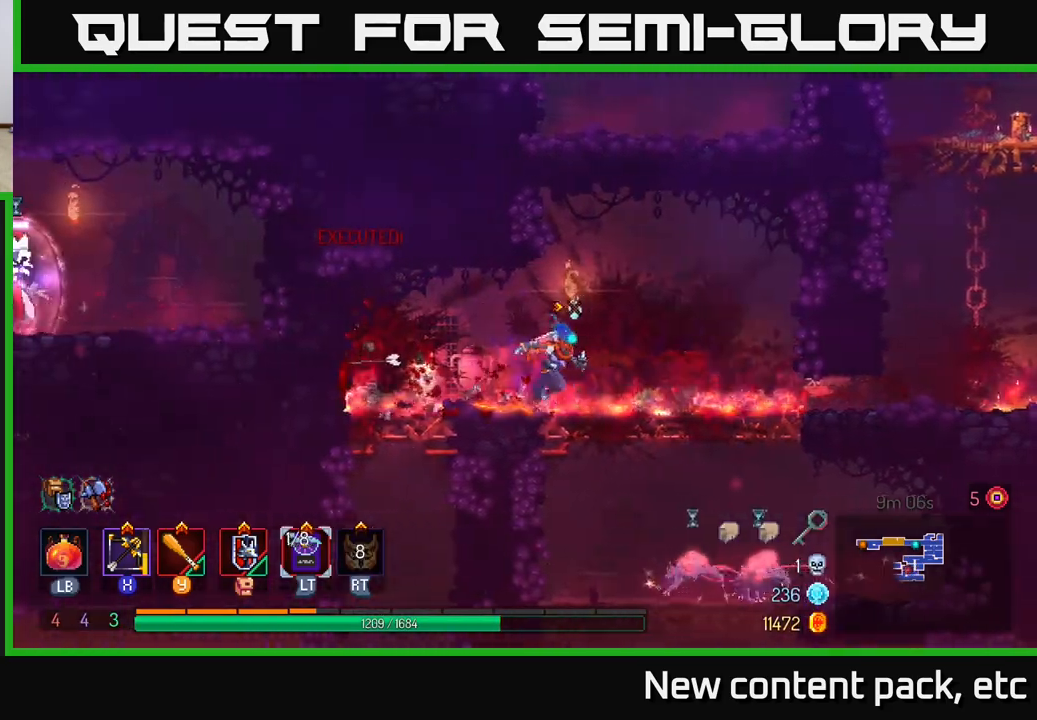
{"buttons": [], "left_stick": "down", "right_stick": "center", "events": [[233, "left_stick", "down"], [250, "A", "down"], [300, "A", "up"], [367, "A", "down"], [450, "A", "up"]]}
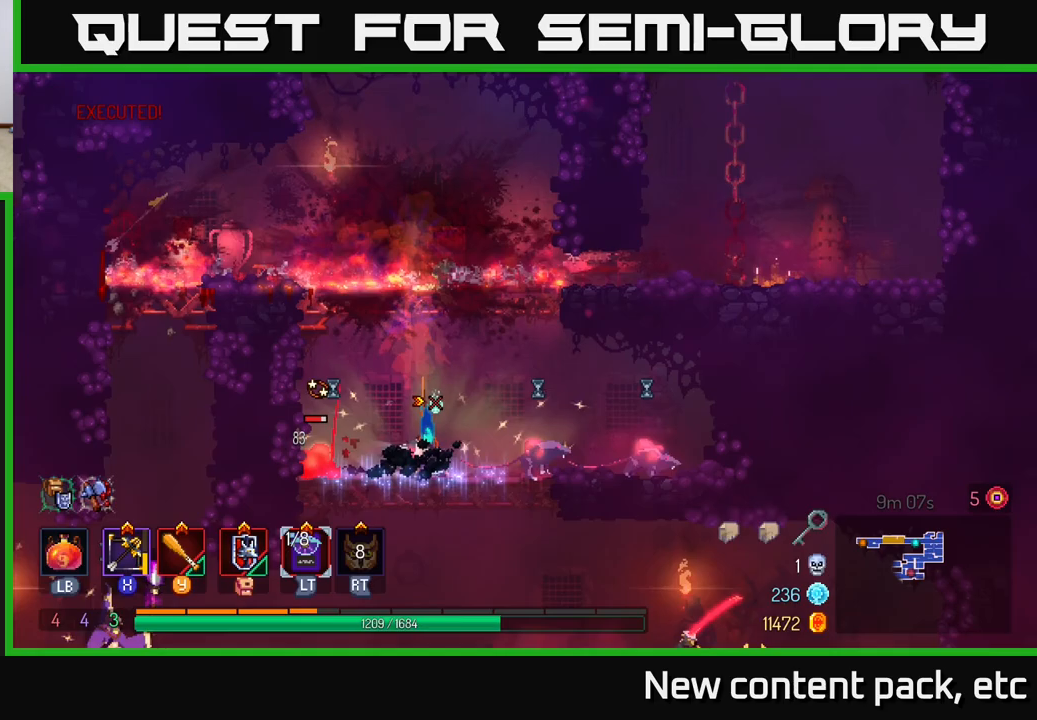
{"buttons": [], "left_stick": "down", "right_stick": "center", "events": [[100, "left_stick", "center"], [267, "left_stick", "down-right"], [283, "X", "down"], [367, "left_stick", "down"], [400, "X", "up"]]}
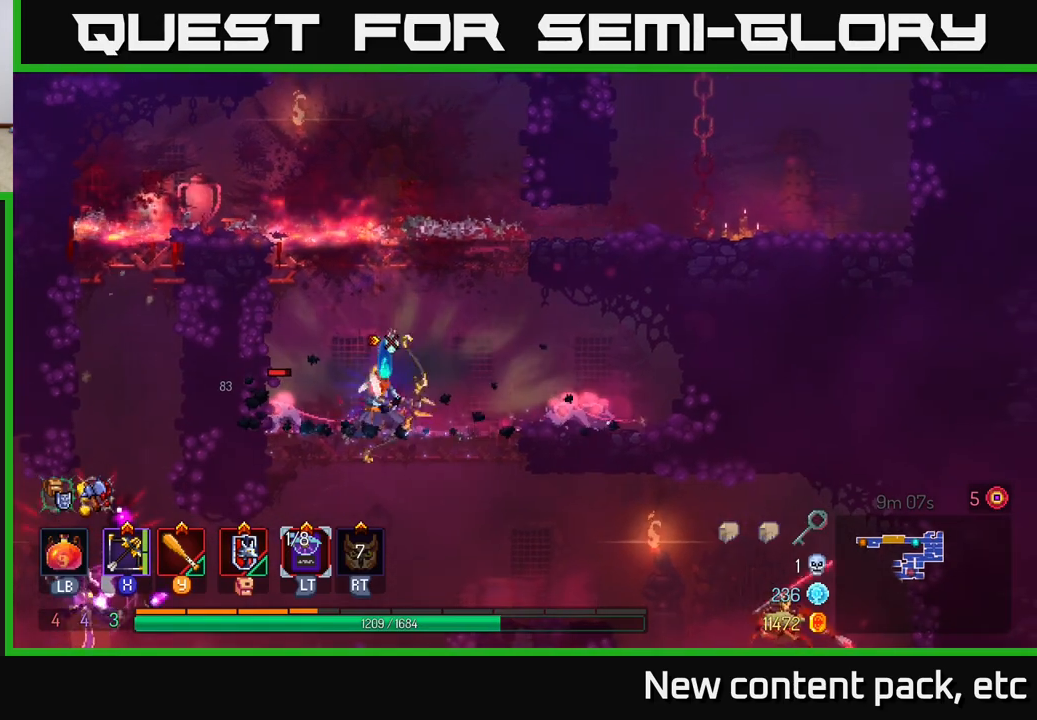
{"buttons": [], "left_stick": "left", "right_stick": "center", "events": [[283, "left_stick", "down-right"], [483, "left_stick", "left"]]}
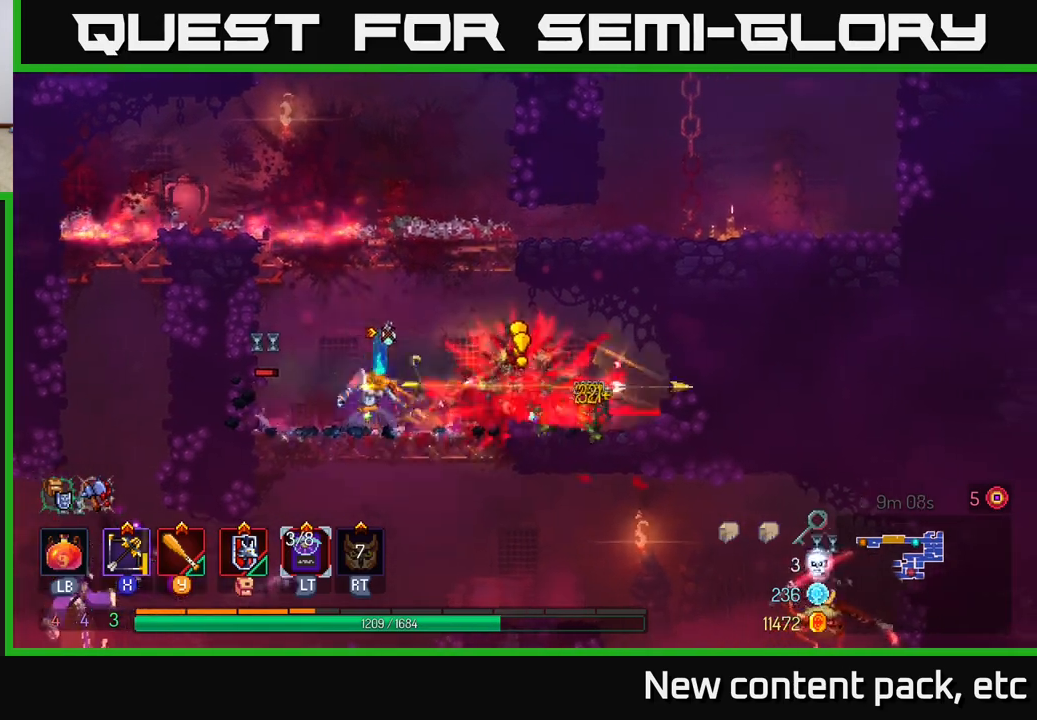
{"buttons": [], "left_stick": "left", "right_stick": "center", "events": [[83, "B", "down"], [167, "B", "up"], [217, "B", "down"], [283, "B", "up"], [400, "Y", "down"], [500, "Y", "up"]]}